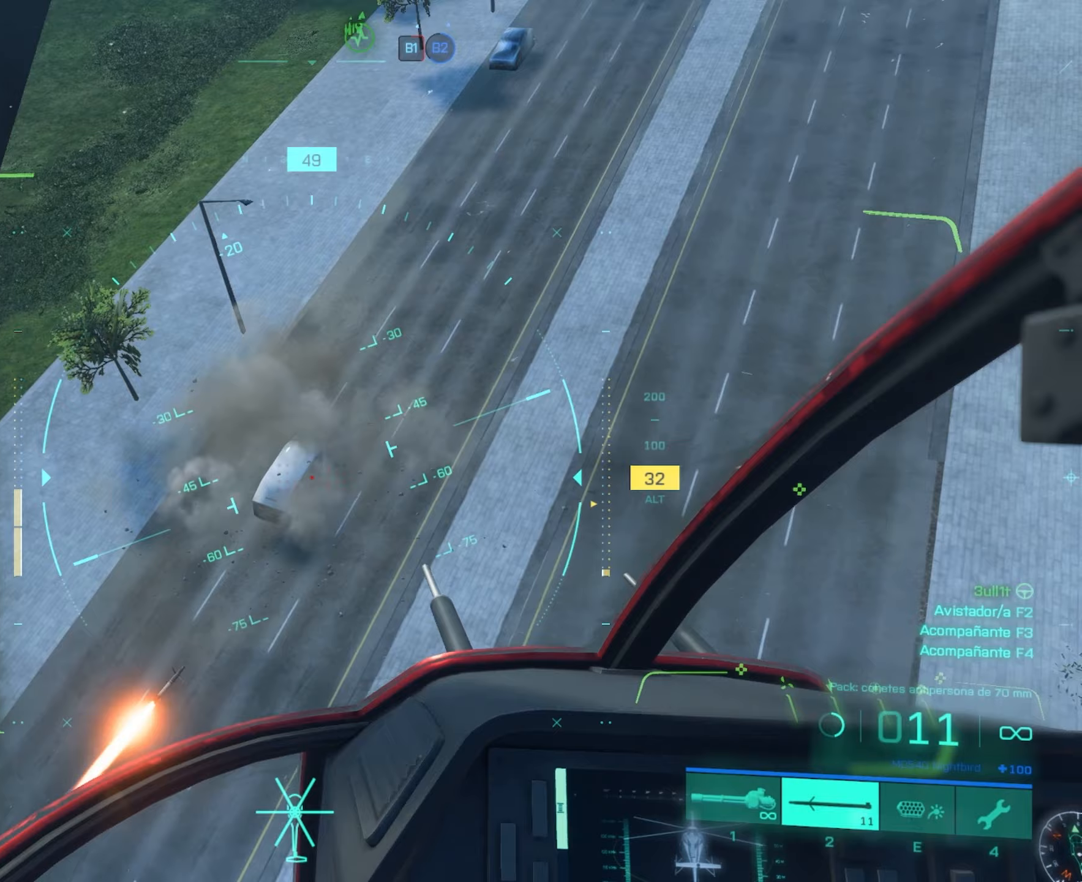
Gameplay with keyboard and mouse; each line is a JSON object with the keys and mouse buttons held at the frame after it (dt_ms = milliseconds from this image to that frame). "events" lists presses ("down") and releases ("up") of "4", "a", "alt", "c", "caps_lock", "ctrl", "d", "e", "f", "g", "q", "r", "s", "shift", "space", "t", "tab", "w", "x", "z", "mouse_left", "mouse_wheel" and "mouse_right" between this image and that frame as [ms after this image, input, new state], when the widget could be followed in between. "mouse_left", "mouse_wheel", "mouse_right" = the "left", "wheel", "right" buttons of the "mouse" list. No other keys are recorded. "wheel" means that the mouse wheel is clicked or scrolled. "mouse_move" is the direction in which the mouse moves at that frame (one of eight, or "still"), when it could be read.
{"dt_ms": 317, "keys": ["w"], "mouse": [], "mouse_move": "still", "events": [[250, "a", "up"]]}
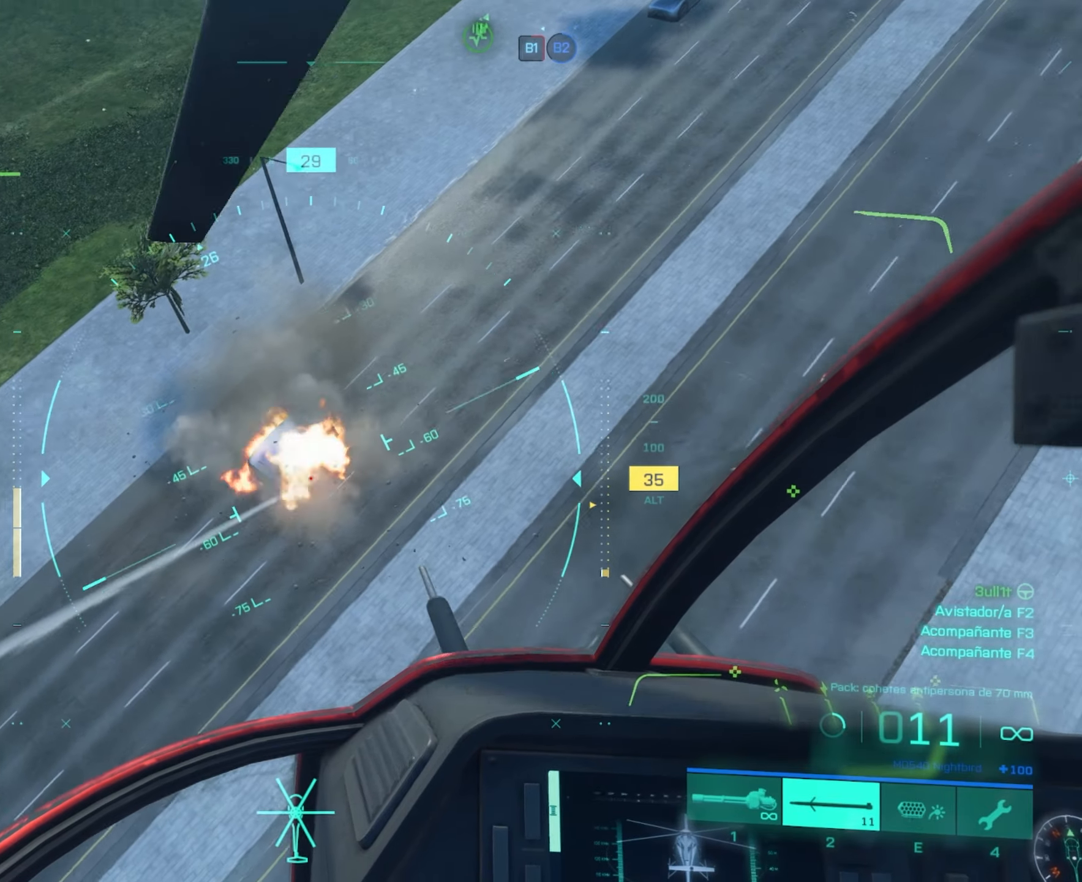
{"dt_ms": 500, "keys": ["w"], "mouse": [], "mouse_move": "still", "events": [[133, "a", "down"], [133, "mouse_left", "down"], [234, "mouse_left", "up"], [384, "mouse_left", "down"], [434, "mouse_left", "up"], [467, "a", "up"]]}
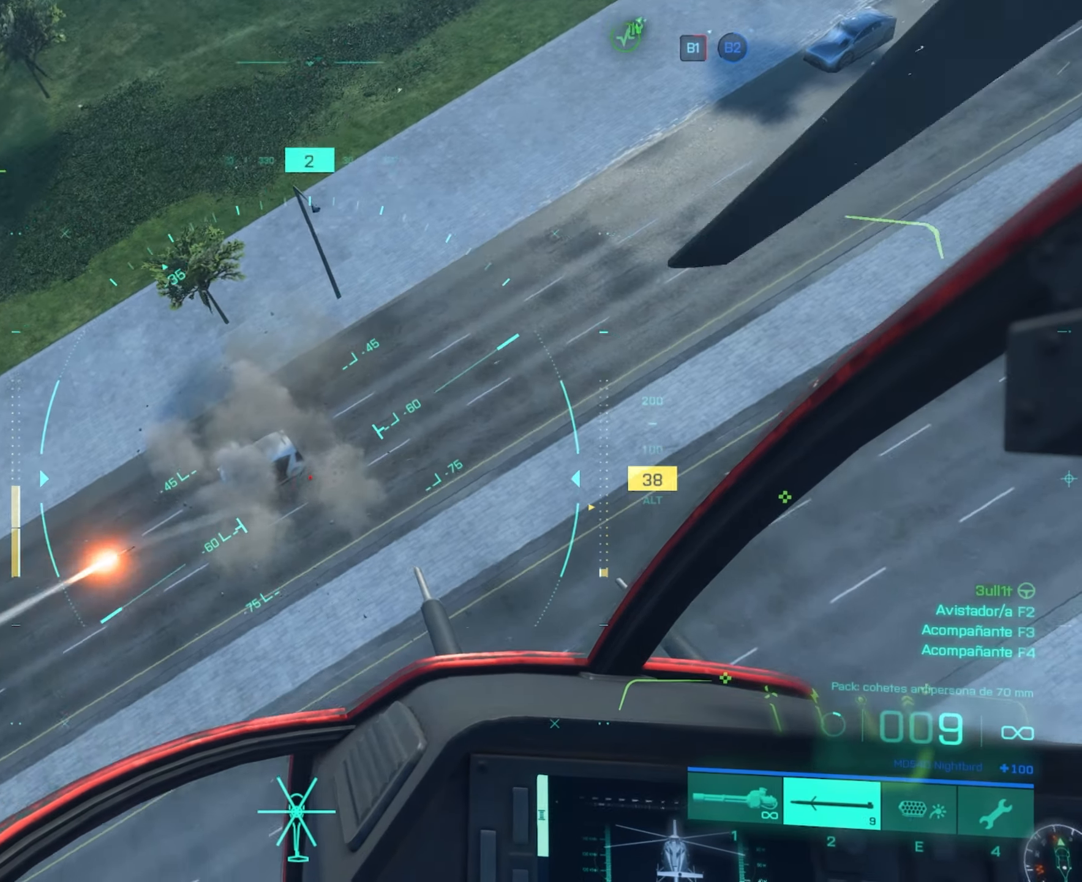
{"dt_ms": 501, "keys": ["w"], "mouse": [], "mouse_move": "still", "events": [[101, "a", "down"], [484, "a", "up"]]}
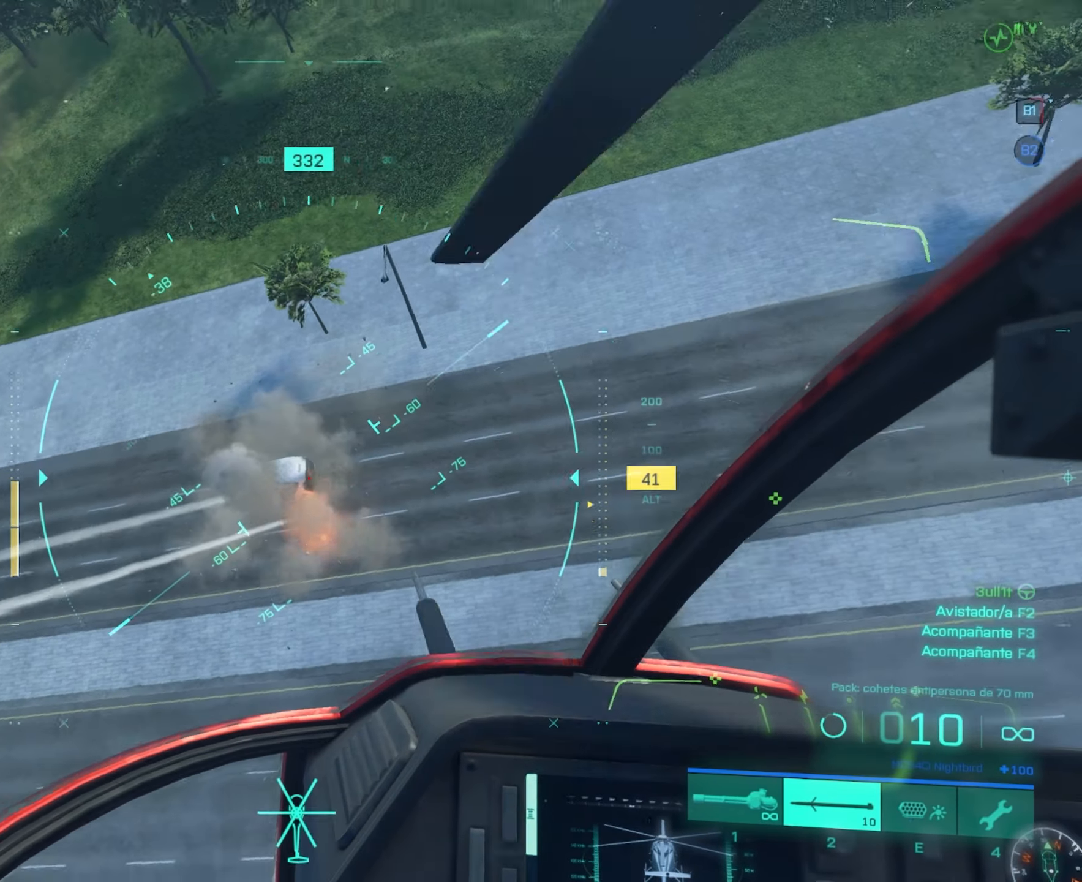
{"dt_ms": 500, "keys": ["w"], "mouse": [], "mouse_move": "still", "events": [[17, "mouse_left", "down"], [67, "a", "down"], [117, "mouse_left", "up"], [500, "a", "up"]]}
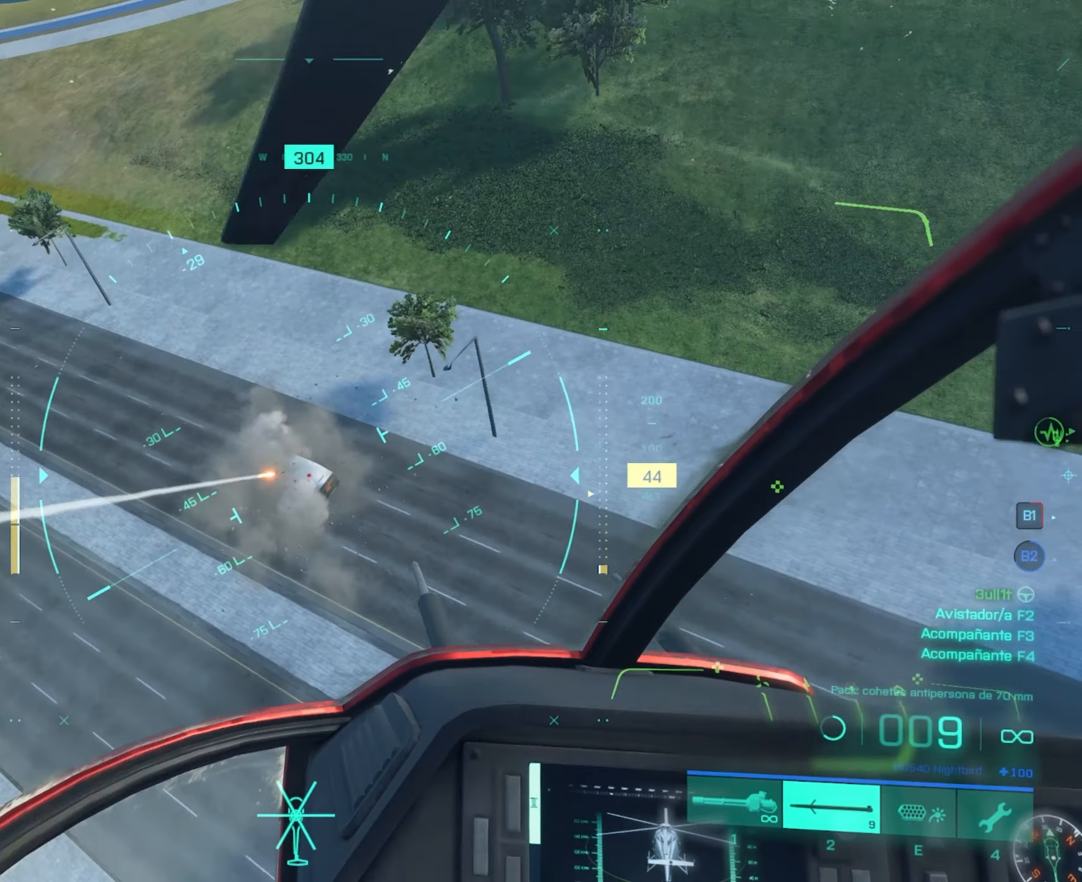
{"dt_ms": 501, "keys": ["a", "w"], "mouse": ["left"], "mouse_move": "still", "events": [[51, "mouse_left", "down"], [184, "mouse_left", "up"], [317, "a", "down"], [501, "mouse_left", "down"]]}
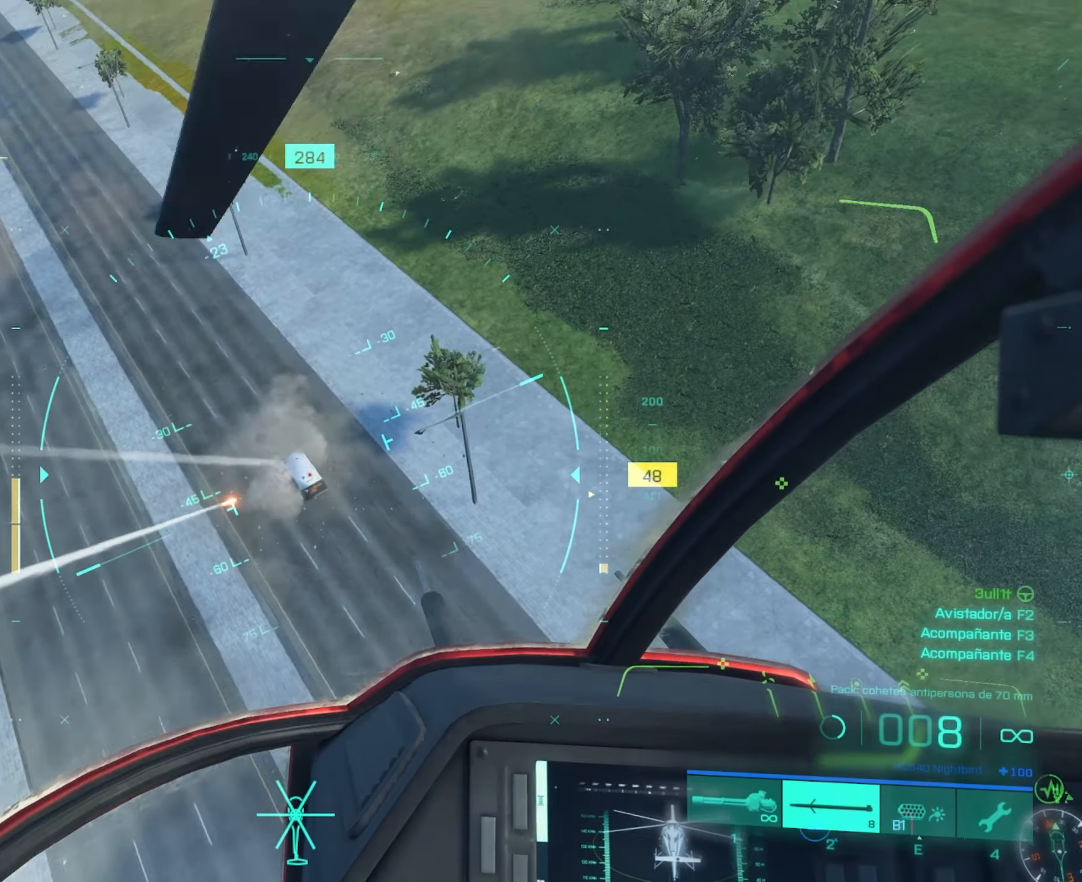
{"dt_ms": 500, "keys": ["w"], "mouse": [], "mouse_move": "still", "events": [[100, "a", "up"], [150, "mouse_left", "up"], [334, "a", "down"], [384, "mouse_left", "down"], [417, "a", "up"], [484, "mouse_left", "up"]]}
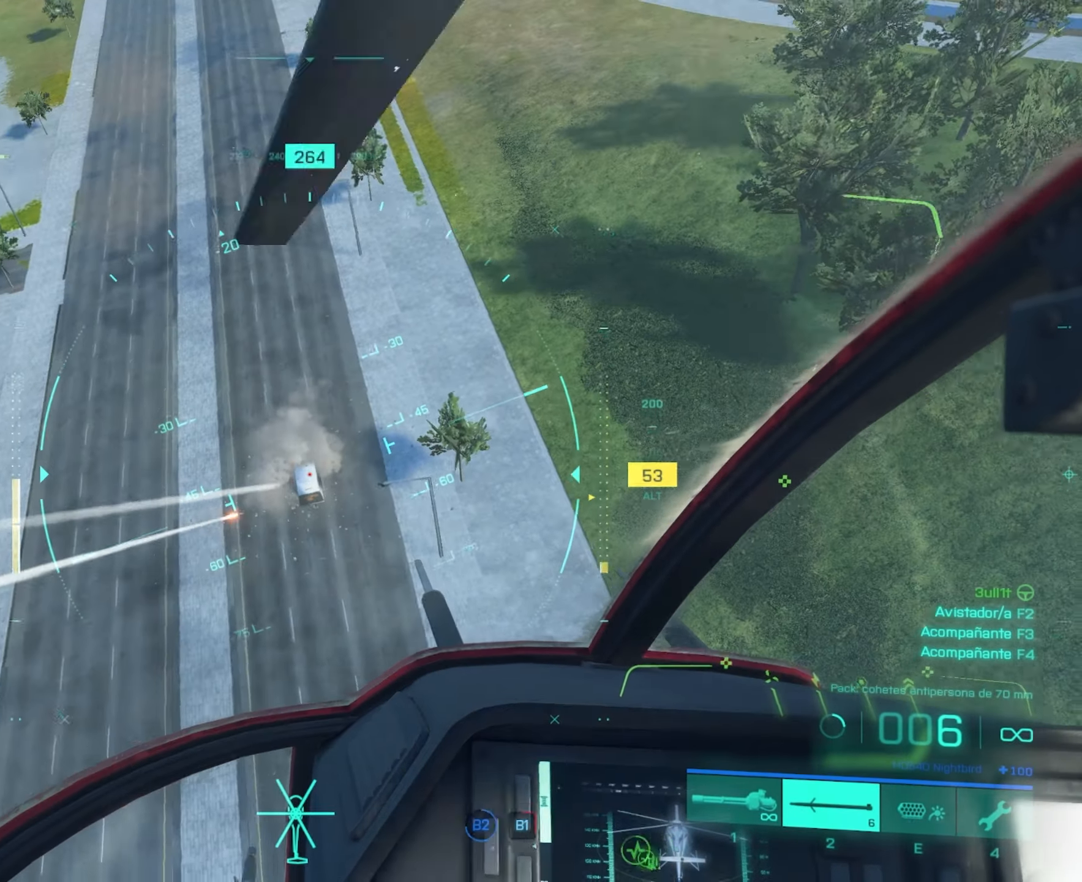
{"dt_ms": 501, "keys": ["a", "w"], "mouse": [], "mouse_move": "still", "events": [[34, "a", "down"], [301, "a", "up"], [368, "mouse_left", "down"], [451, "a", "down"], [501, "mouse_left", "up"]]}
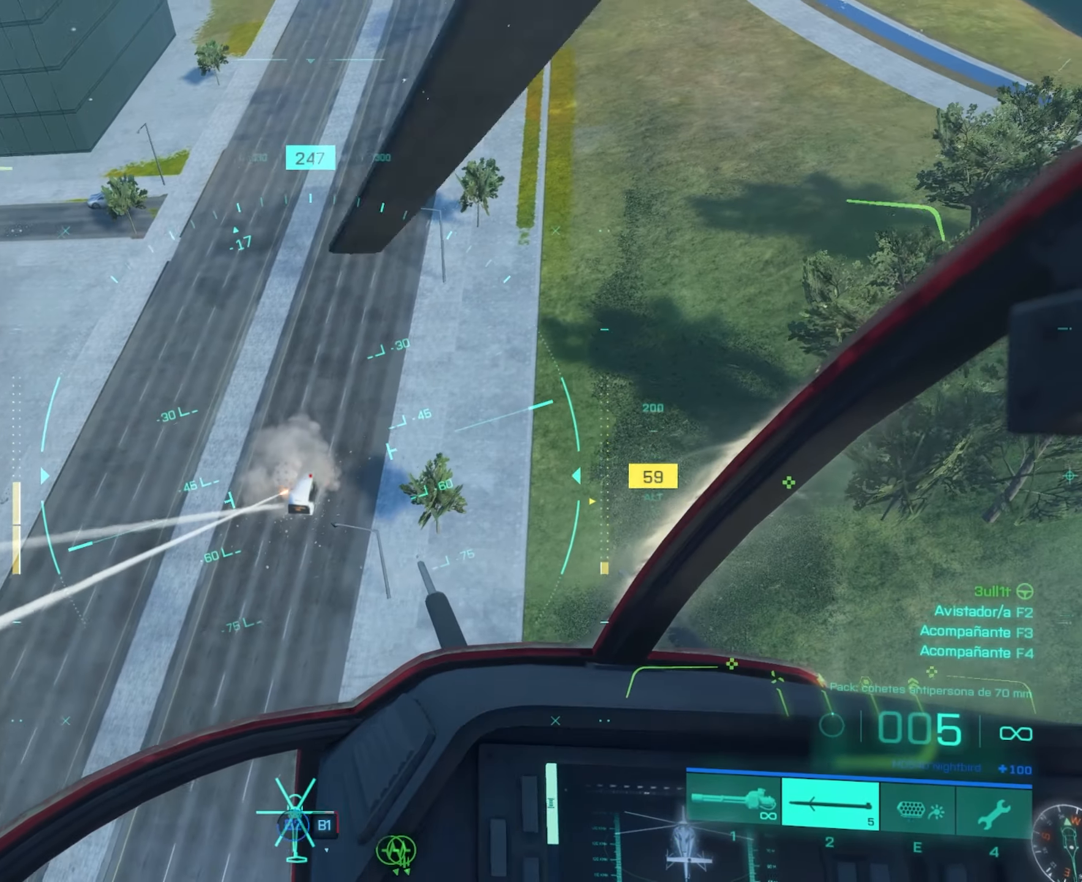
{"dt_ms": 500, "keys": ["a", "w"], "mouse": ["left"], "mouse_move": "still", "events": [[133, "a", "up"], [184, "a", "down"], [334, "a", "up"], [467, "mouse_left", "down"], [500, "a", "down"]]}
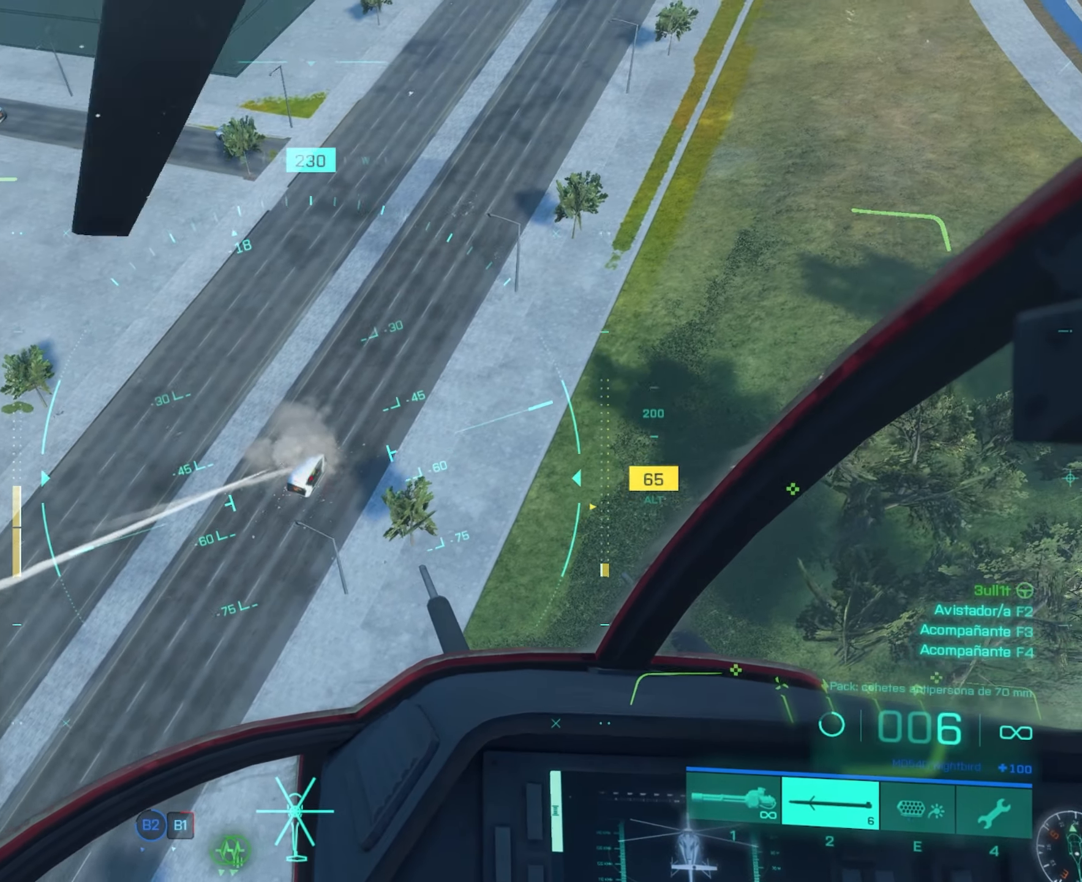
{"dt_ms": 501, "keys": ["w"], "mouse": ["left"], "mouse_move": "still", "events": [[101, "mouse_left", "up"], [301, "a", "up"], [434, "mouse_left", "down"]]}
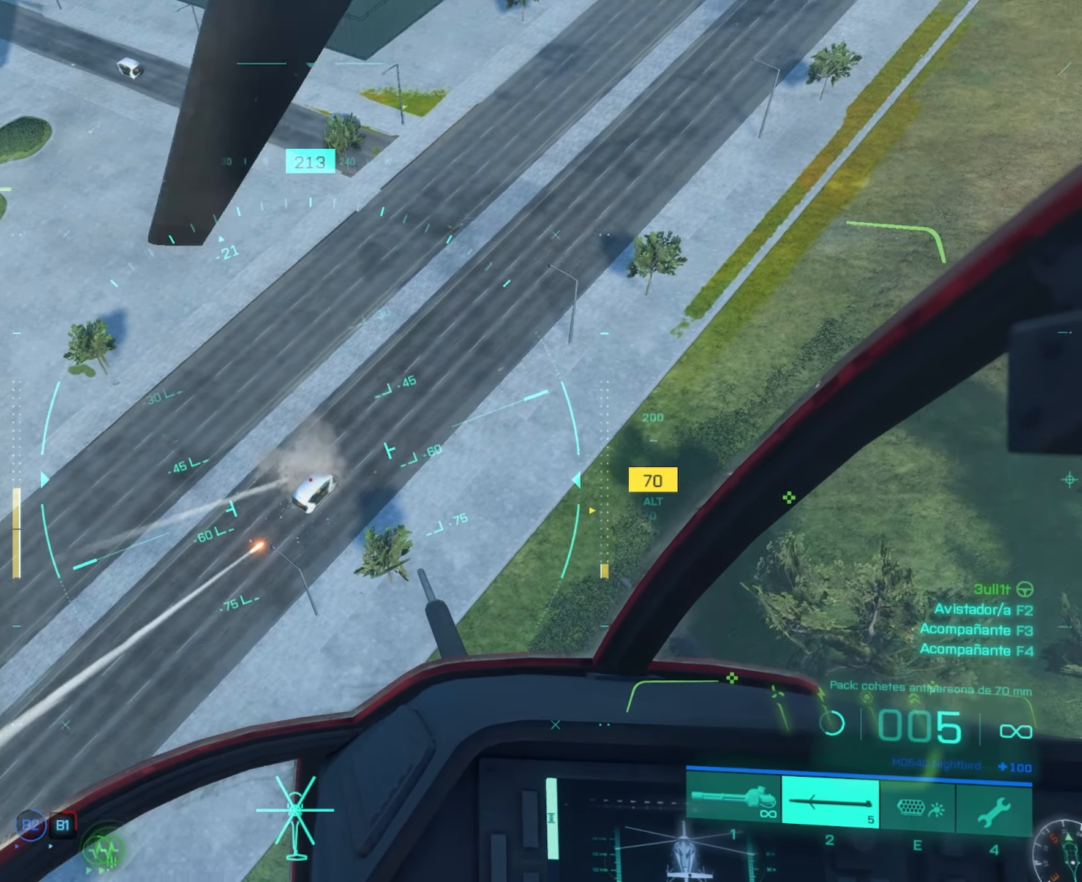
{"dt_ms": 484, "keys": ["w"], "mouse": [], "mouse_move": "still", "events": [[67, "mouse_left", "up"], [150, "a", "down"], [450, "a", "up"]]}